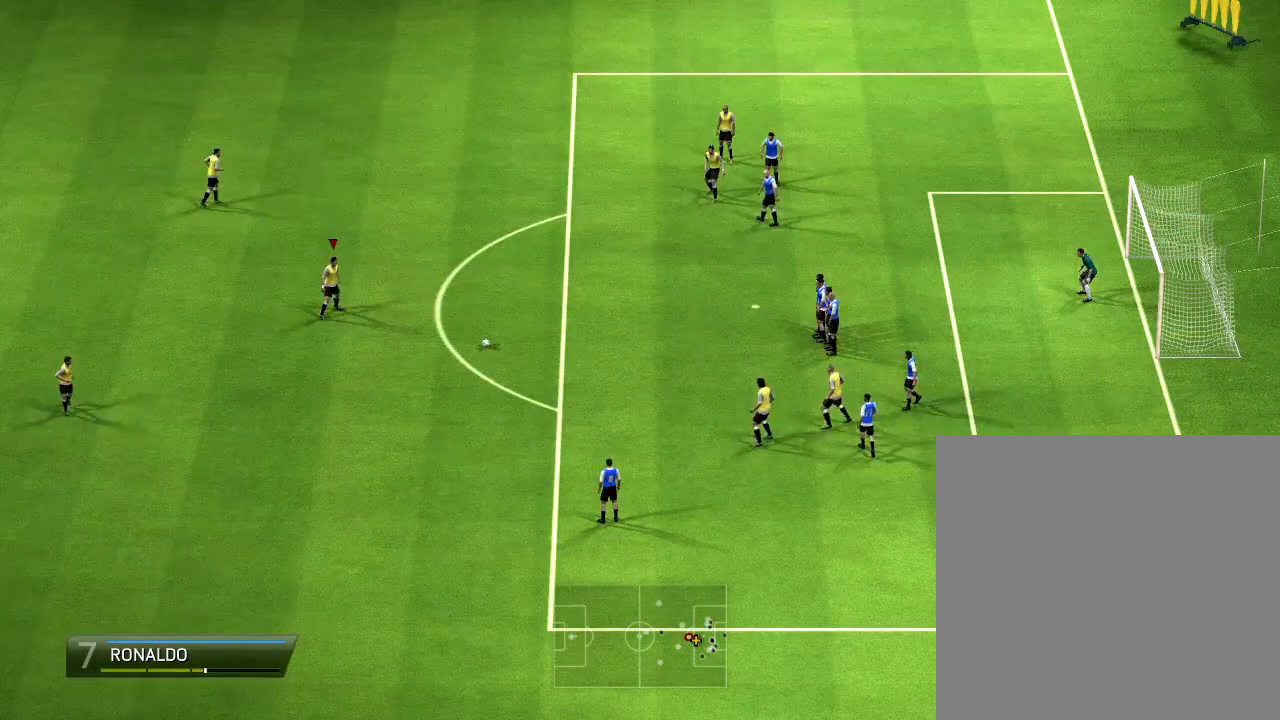
Gameplay with a controller (PlayStation layout); each line is a JSON object with the inputs held at the frame after it. "events" lists button and stick changes between this image and that frame as [ms after this image, input, new state], when the widget could be followed in between. Not read: L3 R3.
{"buttons": ["CIRCLE"], "left_stick": "up", "right_stick": "center", "events": [[33, "CIRCLE", "down"], [33, "left_stick", "up"]]}
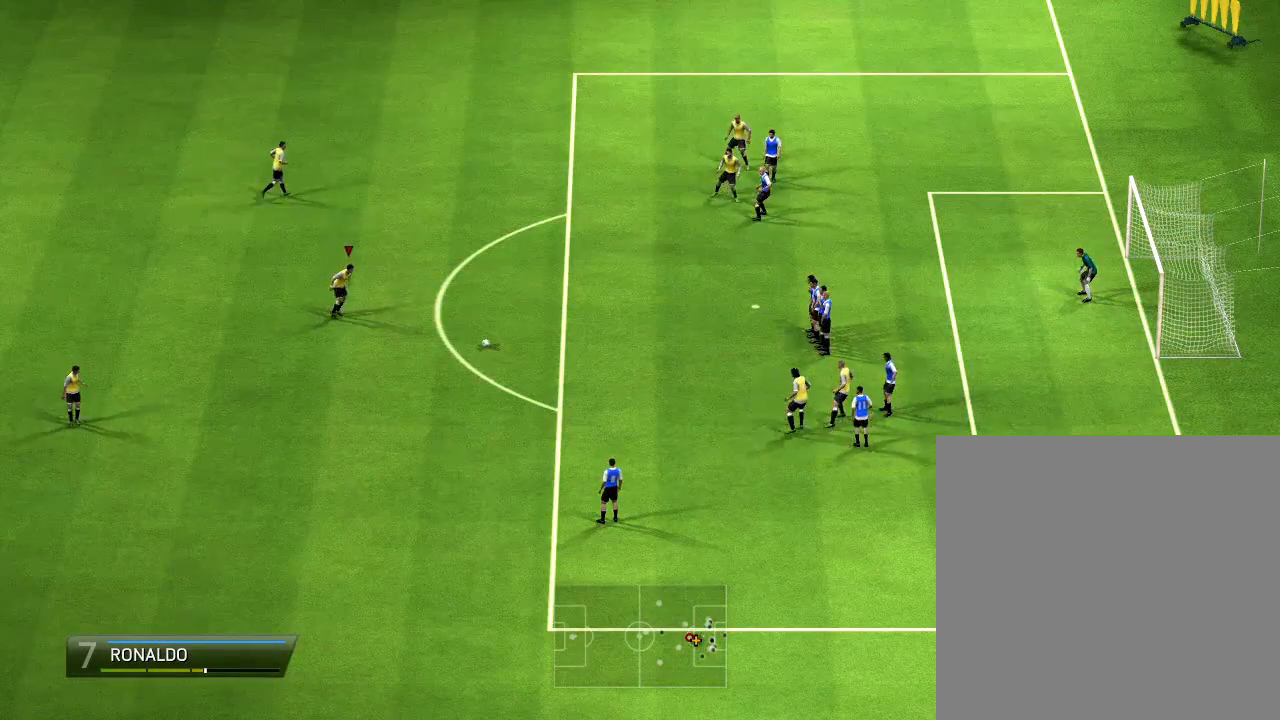
{"buttons": ["CIRCLE"], "left_stick": "up", "right_stick": "center", "events": []}
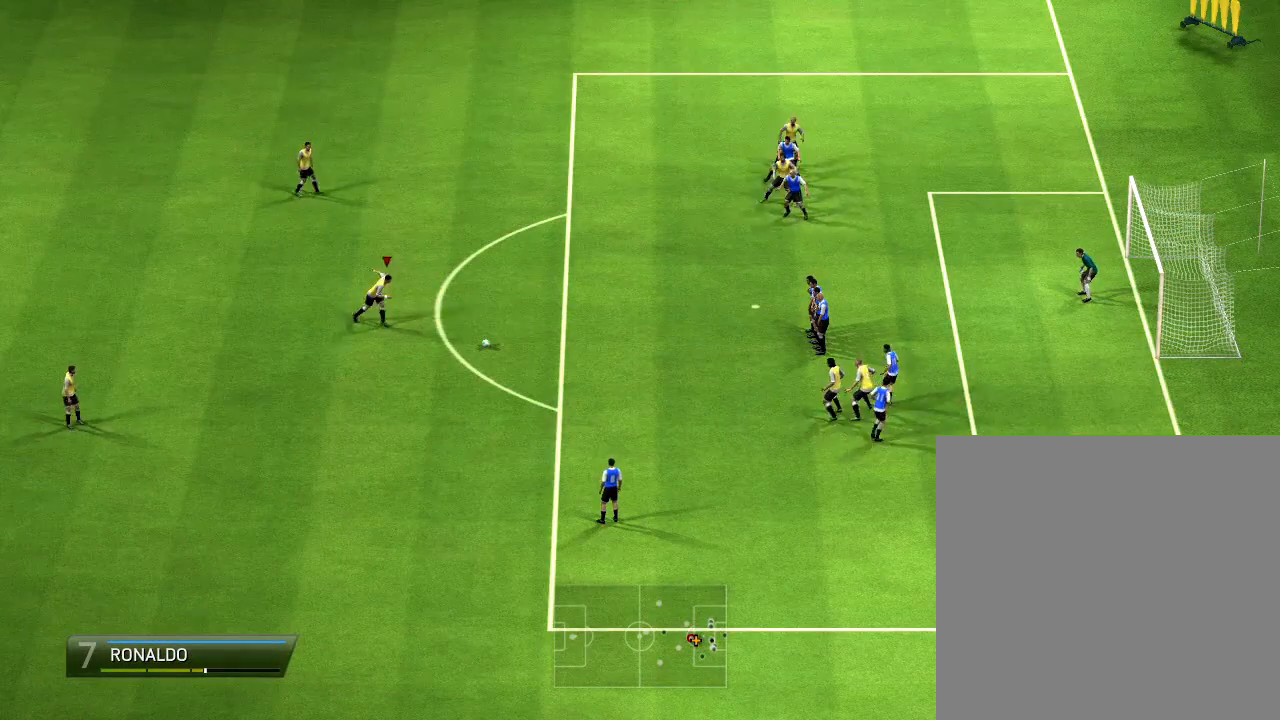
{"buttons": ["CIRCLE"], "left_stick": "up", "right_stick": "center", "events": []}
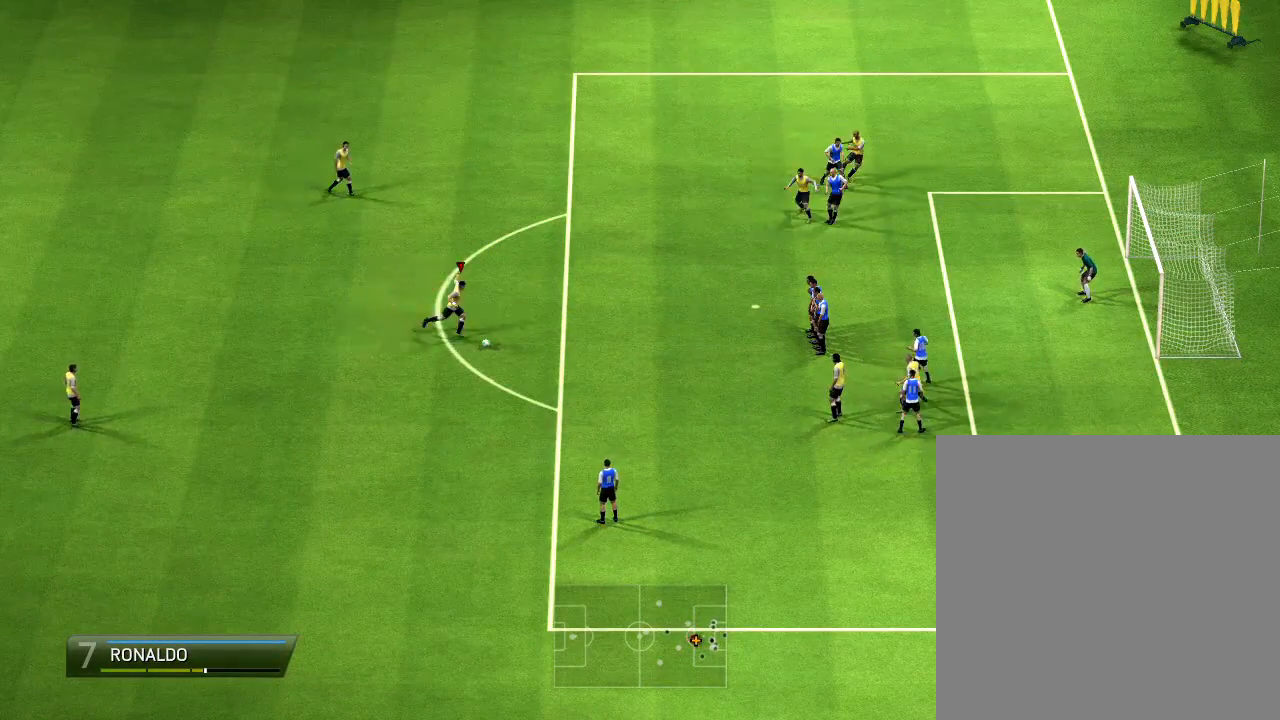
{"buttons": ["CIRCLE"], "left_stick": "up", "right_stick": "center", "events": []}
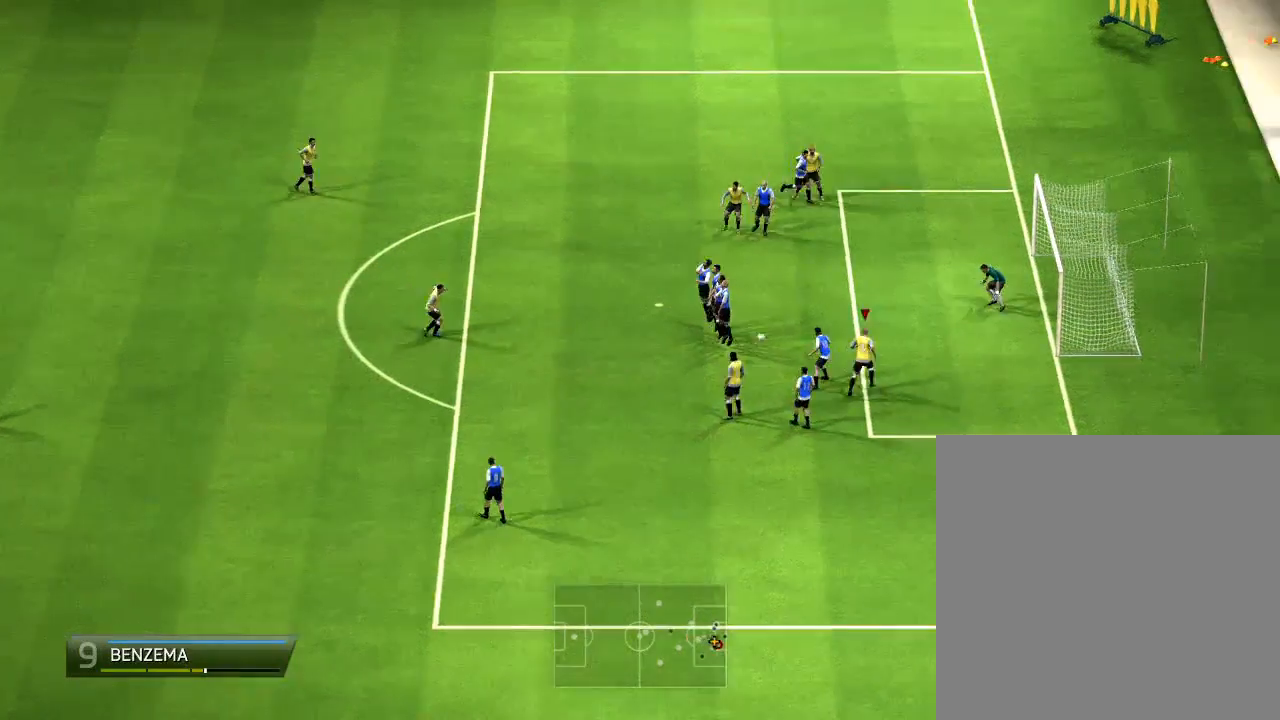
{"buttons": ["CIRCLE"], "left_stick": "up", "right_stick": "center", "events": []}
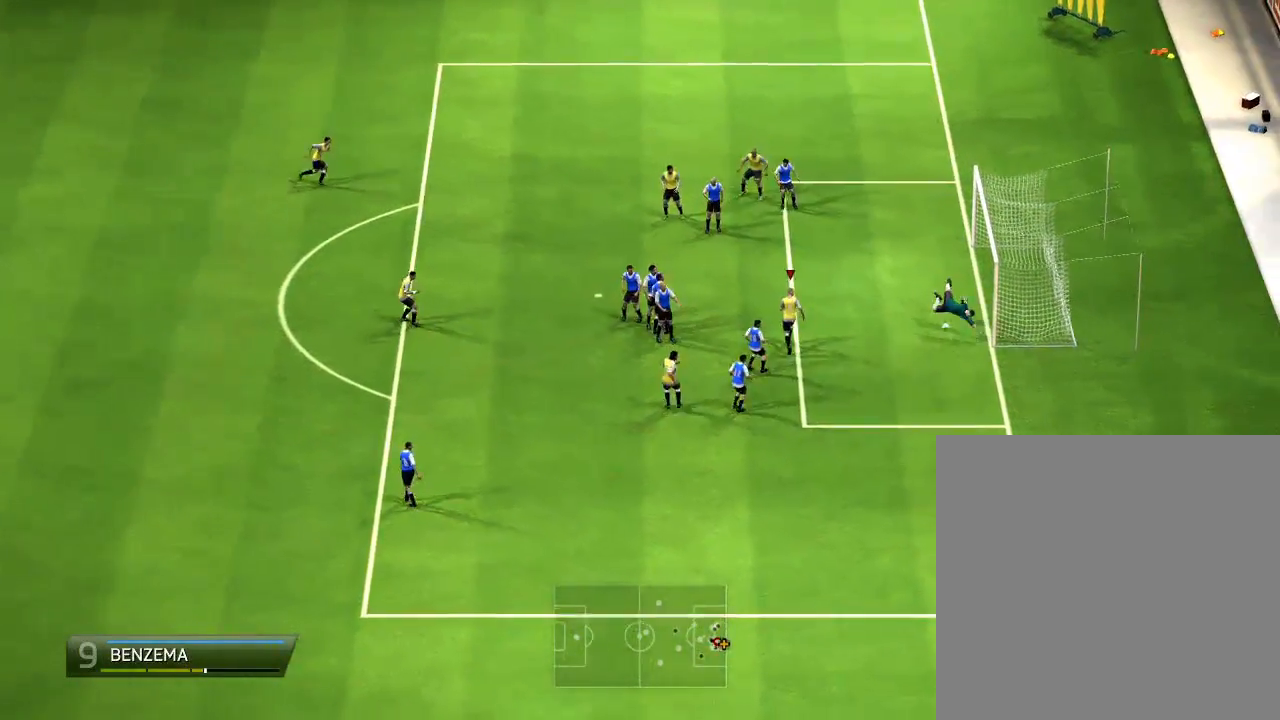
{"buttons": ["CIRCLE"], "left_stick": "up", "right_stick": "center", "events": []}
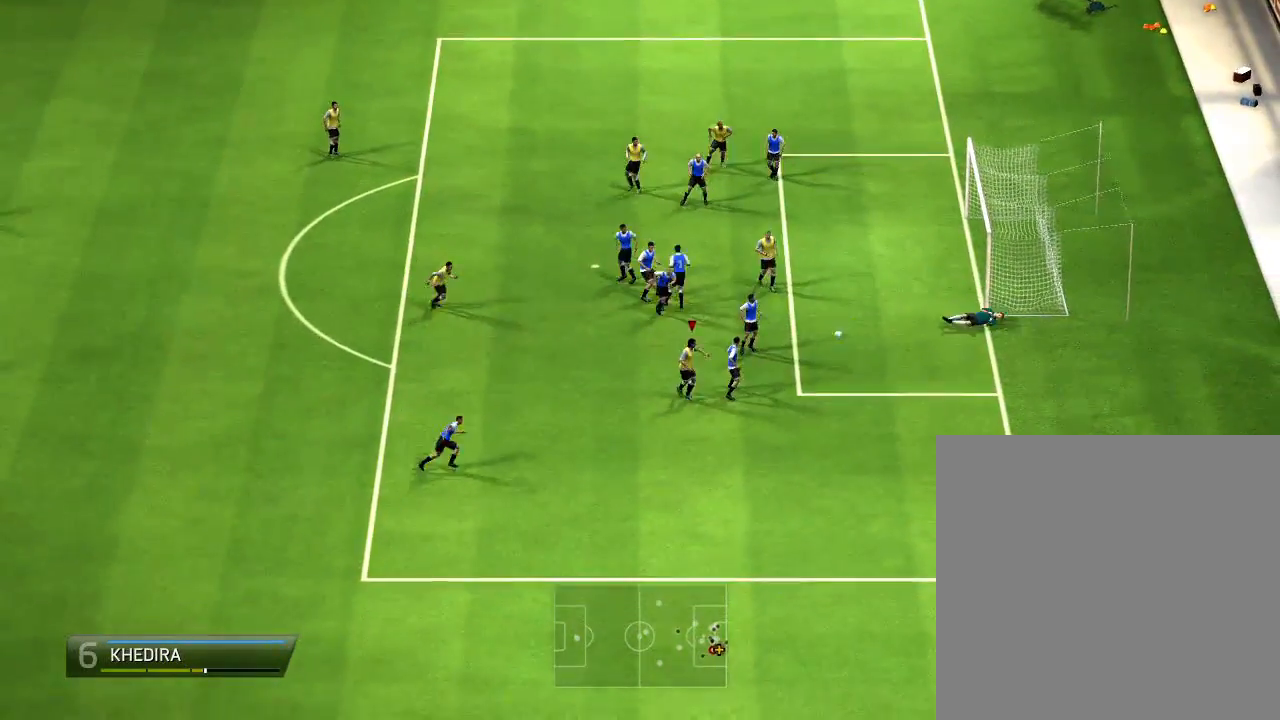
{"buttons": ["CIRCLE"], "left_stick": "up", "right_stick": "center", "events": []}
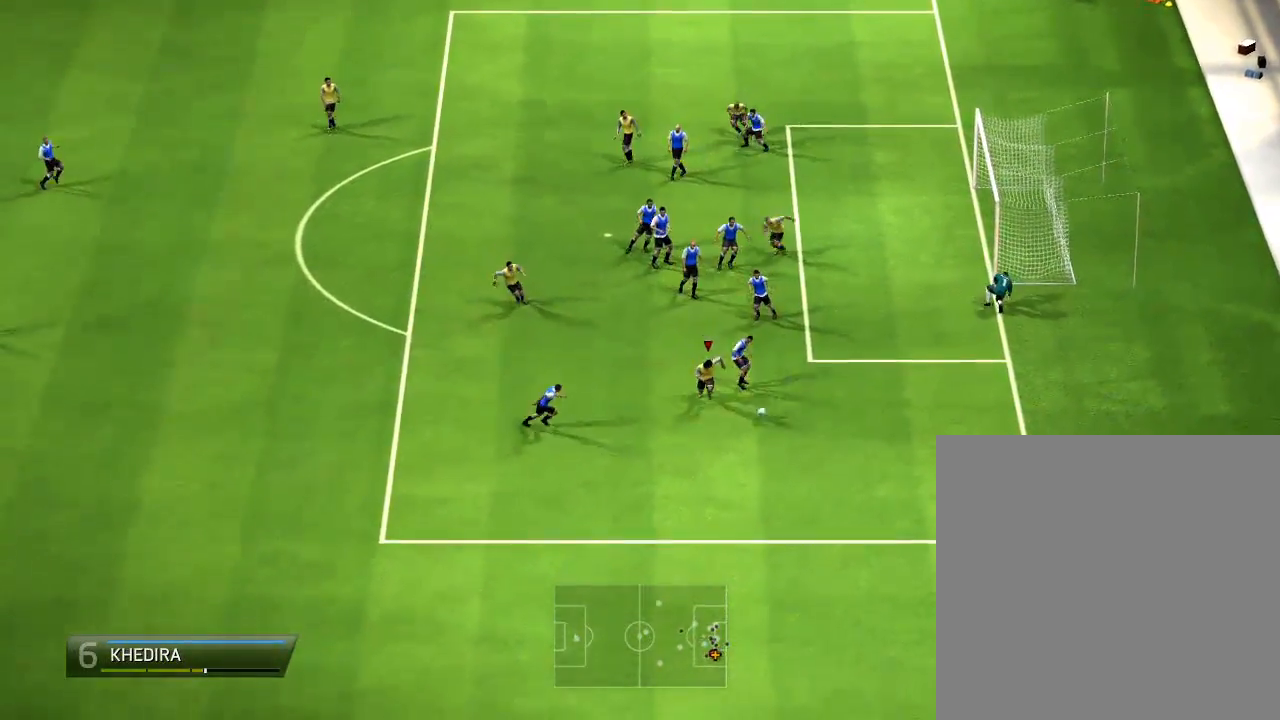
{"buttons": ["CIRCLE"], "left_stick": "up", "right_stick": "center", "events": []}
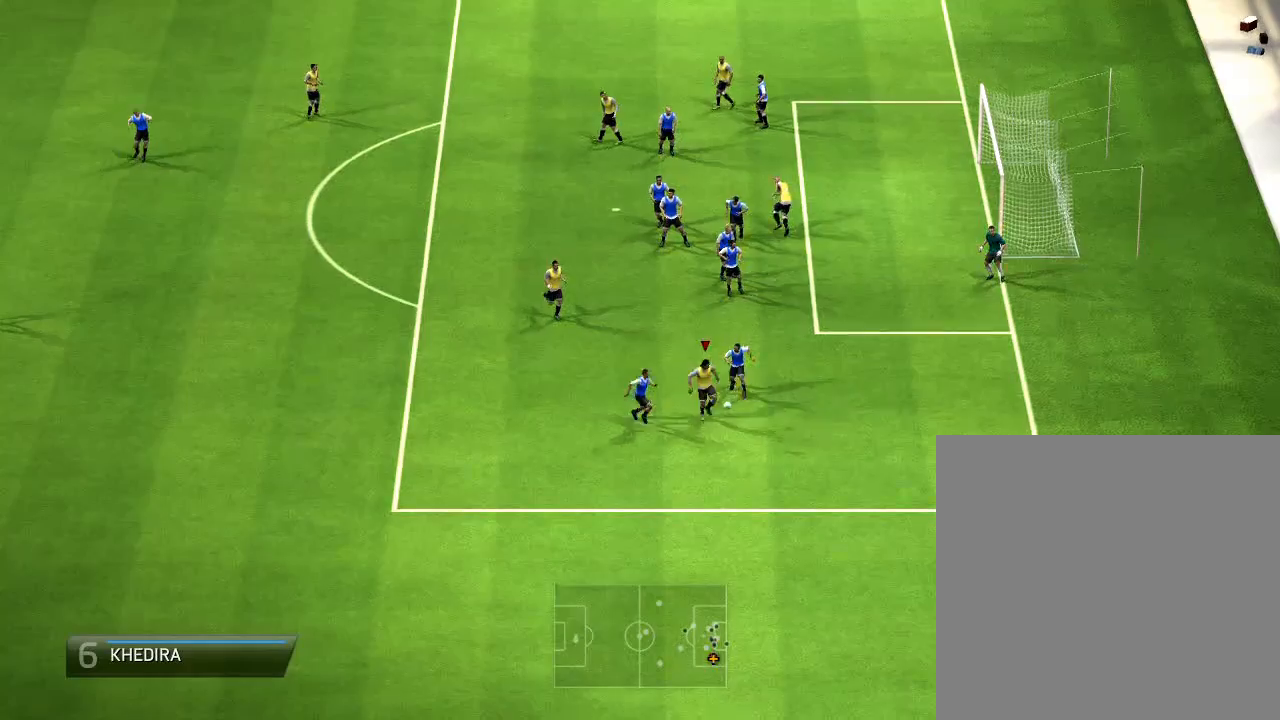
{"buttons": ["CIRCLE"], "left_stick": "up", "right_stick": "center", "events": []}
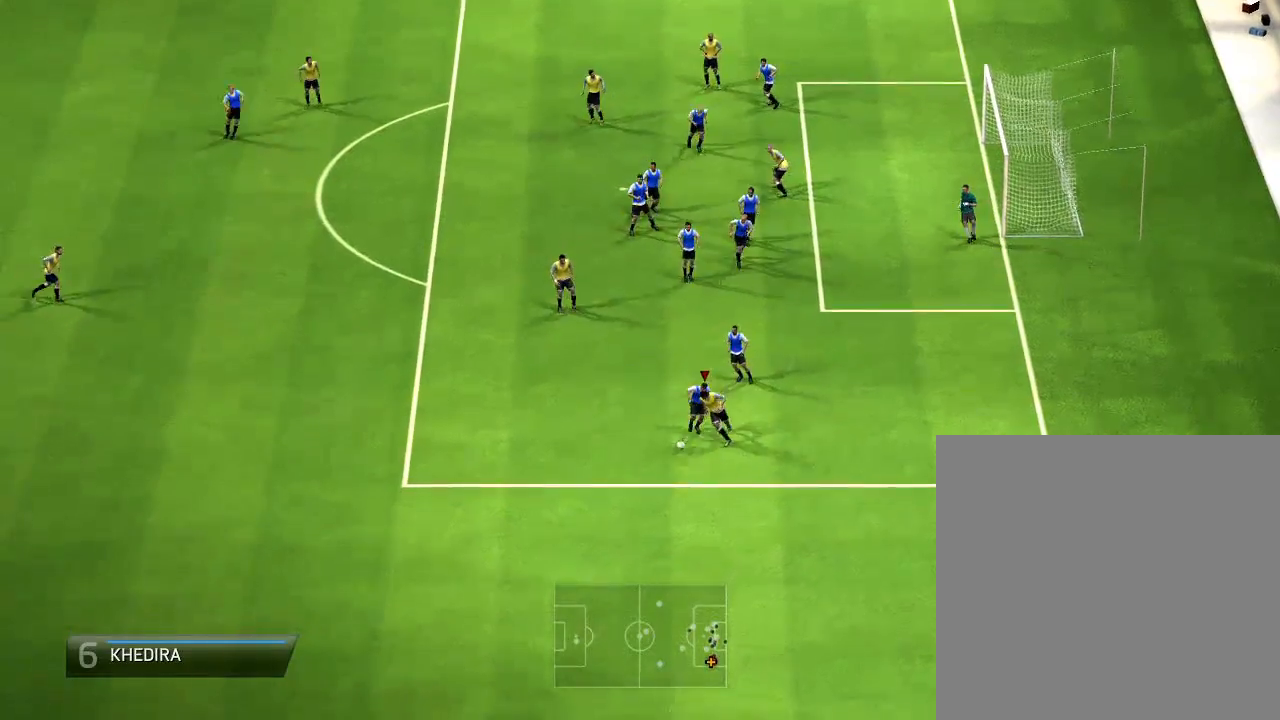
{"buttons": ["CIRCLE"], "left_stick": "up", "right_stick": "center", "events": []}
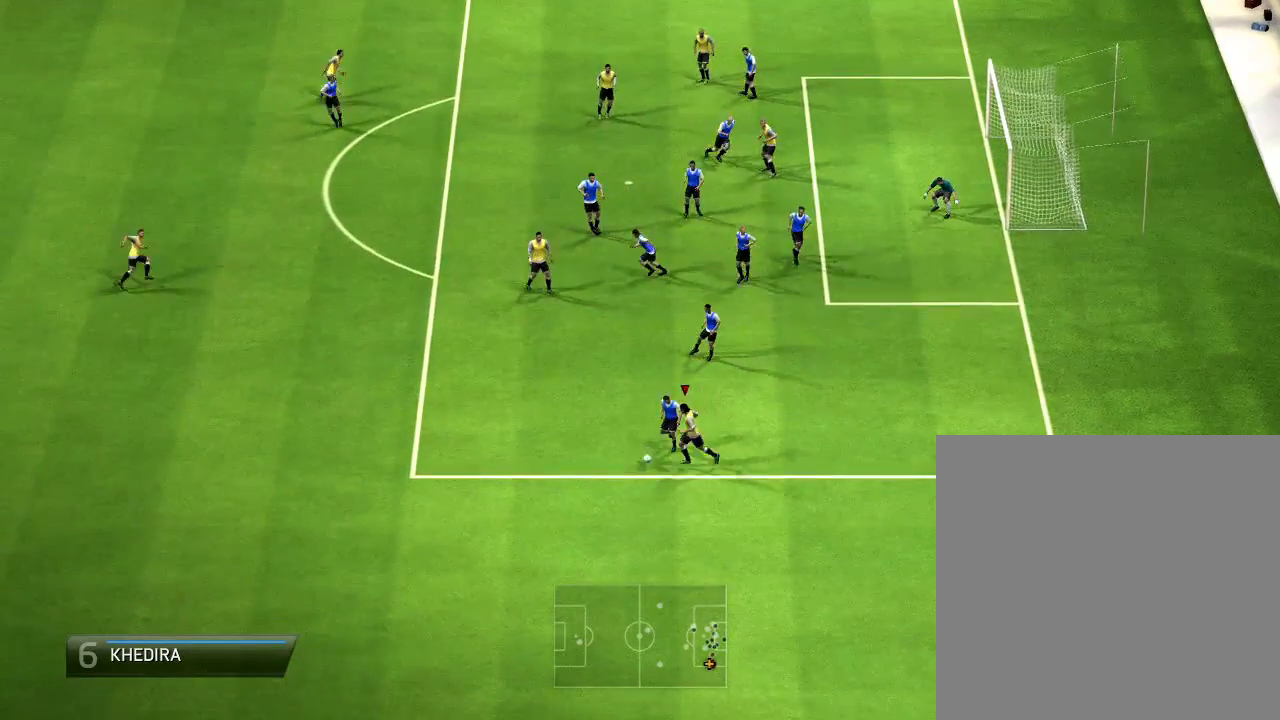
{"buttons": ["CIRCLE"], "left_stick": "up", "right_stick": "center", "events": []}
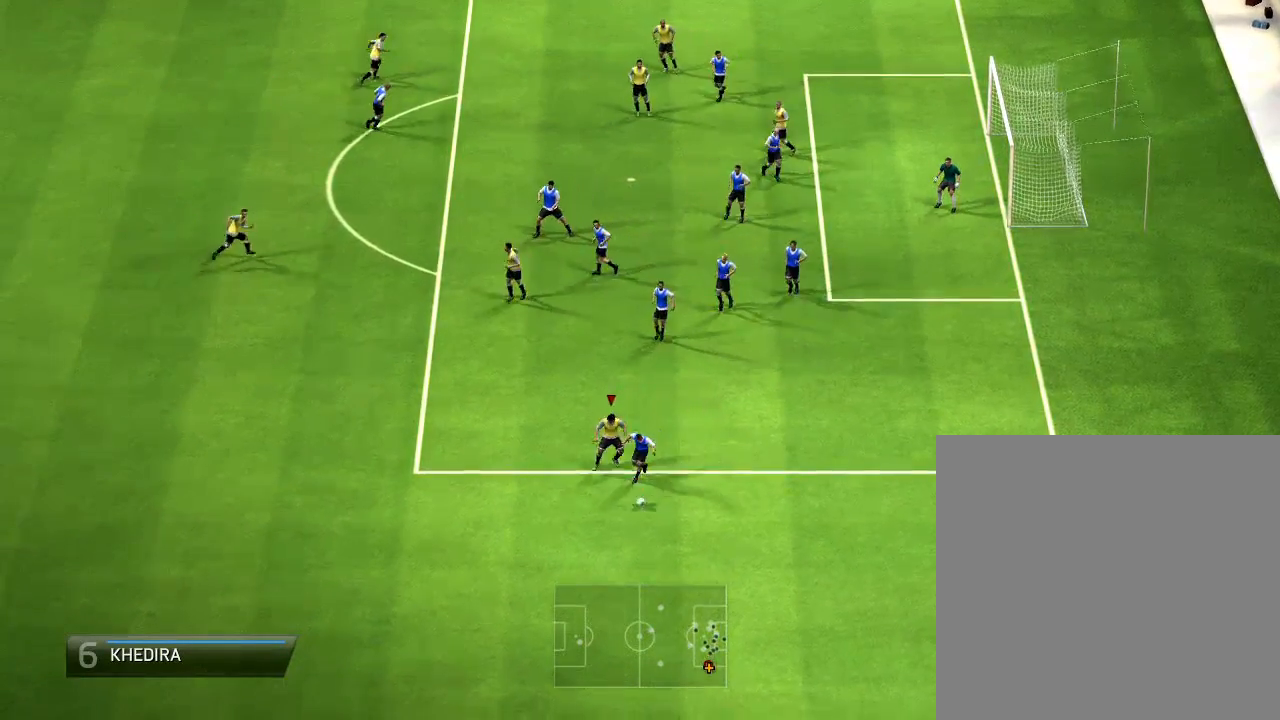
{"buttons": ["CIRCLE"], "left_stick": "up", "right_stick": "center", "events": []}
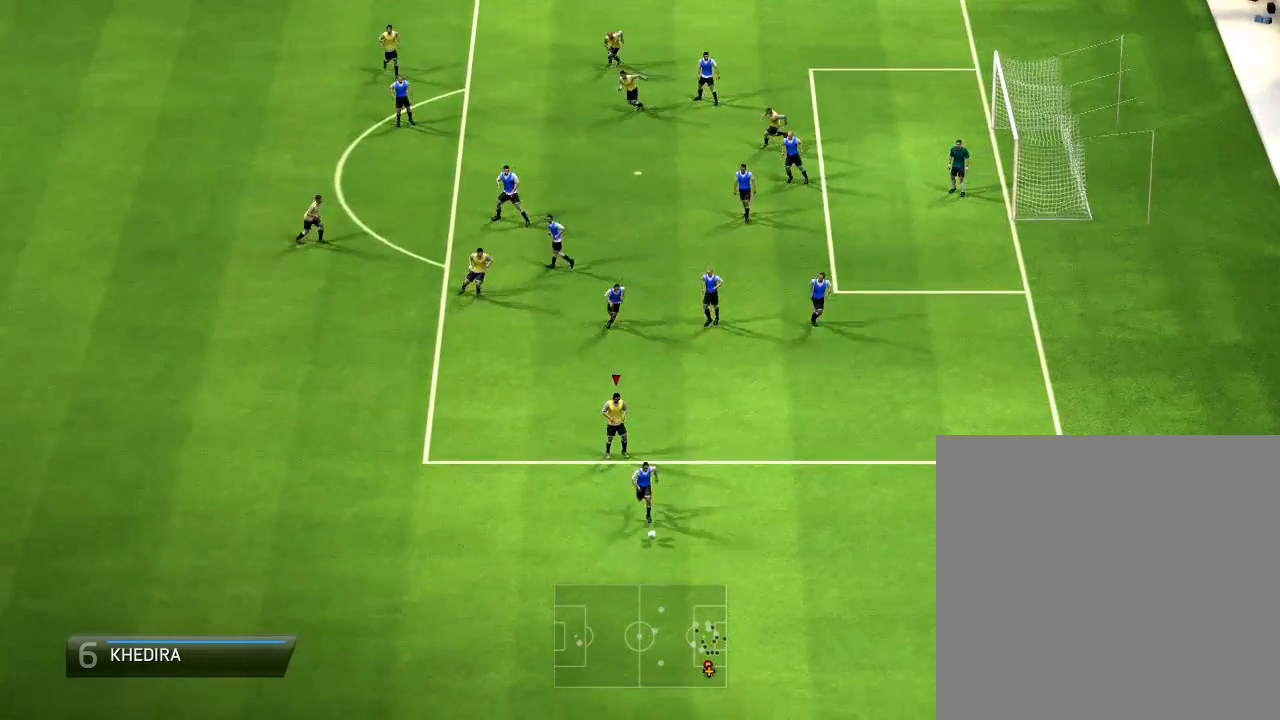
{"buttons": ["CIRCLE"], "left_stick": "up", "right_stick": "center", "events": []}